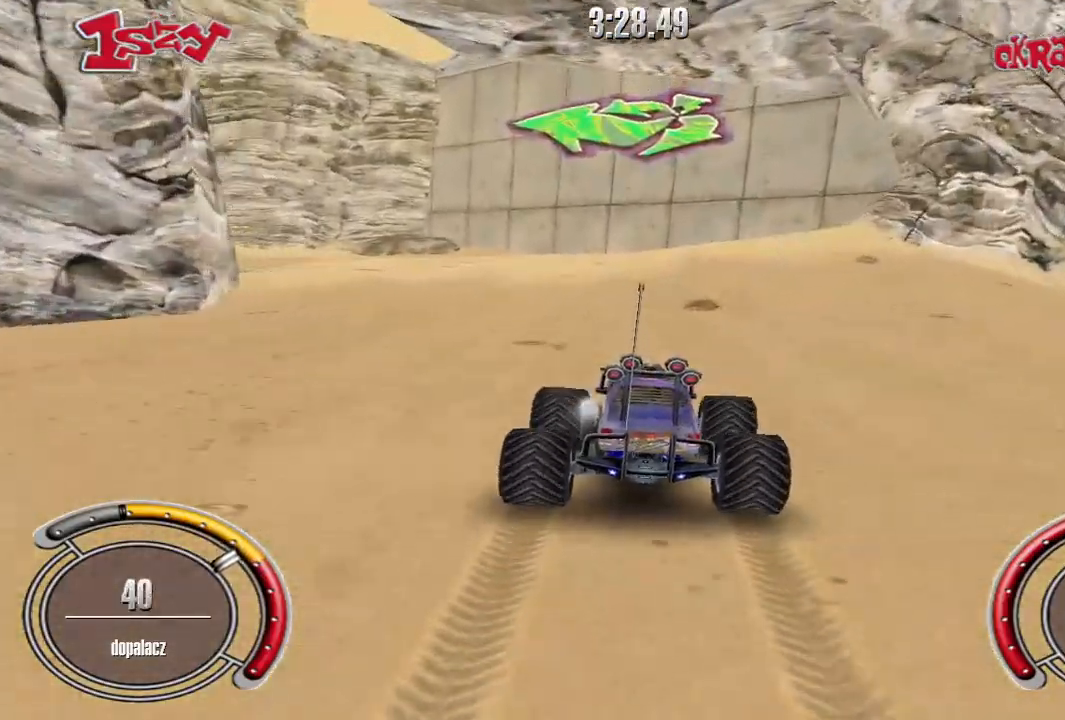
Gameplay with keyboard; each line is a JSON object with the keys held at the frame after it. "events" lists presses ("down") and releases ("up") of "down", "left", "right", "shift", "space" and "up" between this image and that frame as [ms after this image, input, new state], when the widget could be followed in between. No other keys are recorded. Mouse input is not recorded.
{"keys": ["left"], "events": [[20, "right", "up"], [40, "up", "up"], [440, "left", "down"]]}
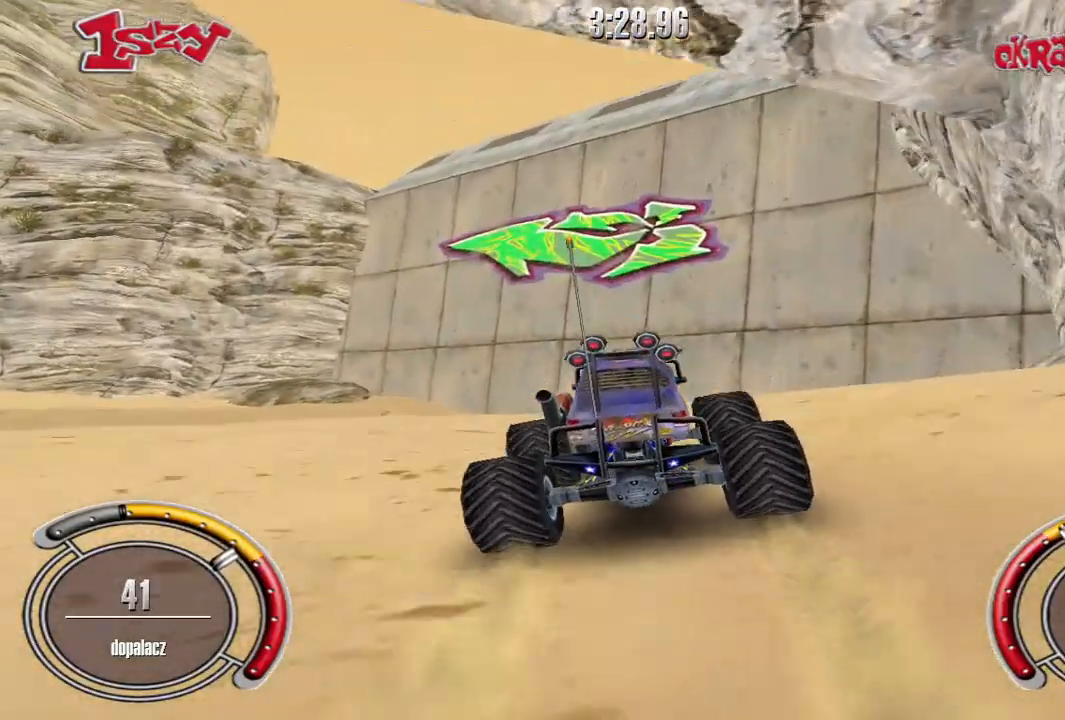
{"keys": ["up"], "events": [[20, "left", "up"], [160, "up", "down"]]}
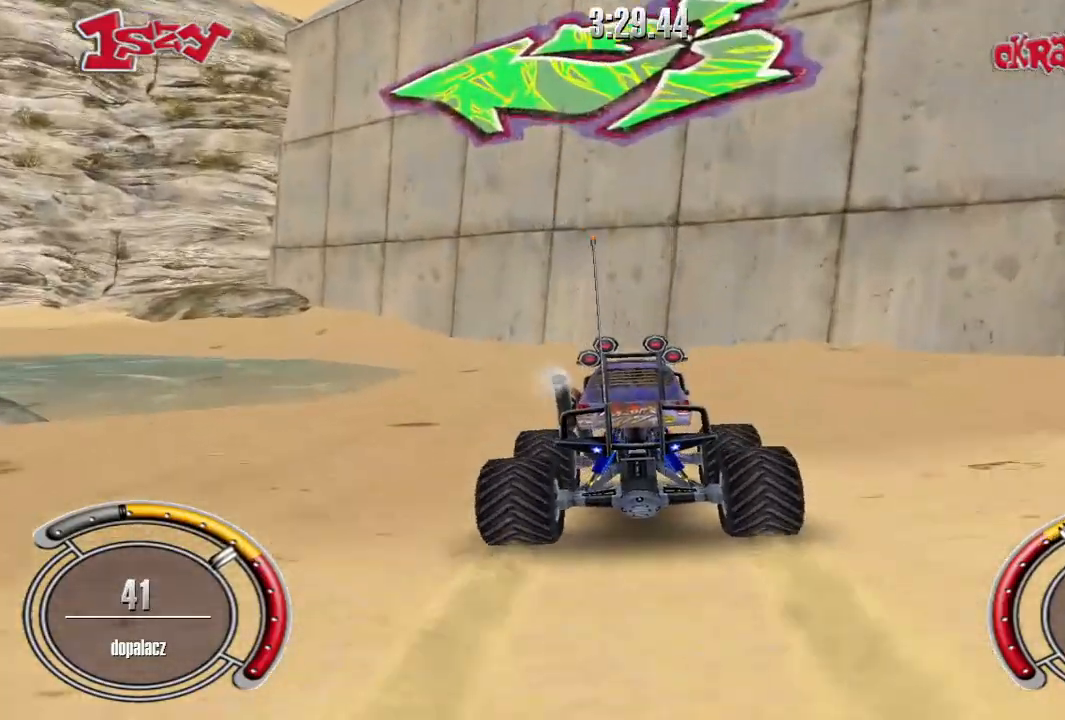
{"keys": ["up"], "events": [[20, "left", "down"], [480, "left", "up"]]}
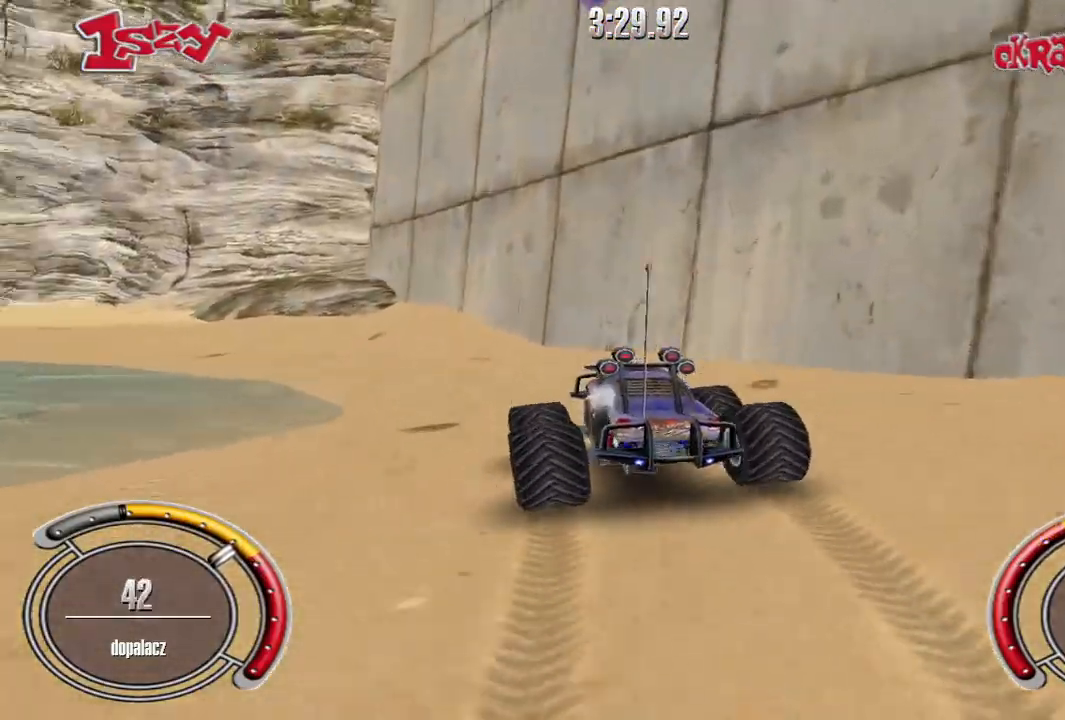
{"keys": ["left"], "events": [[40, "left", "down"], [380, "up", "up"]]}
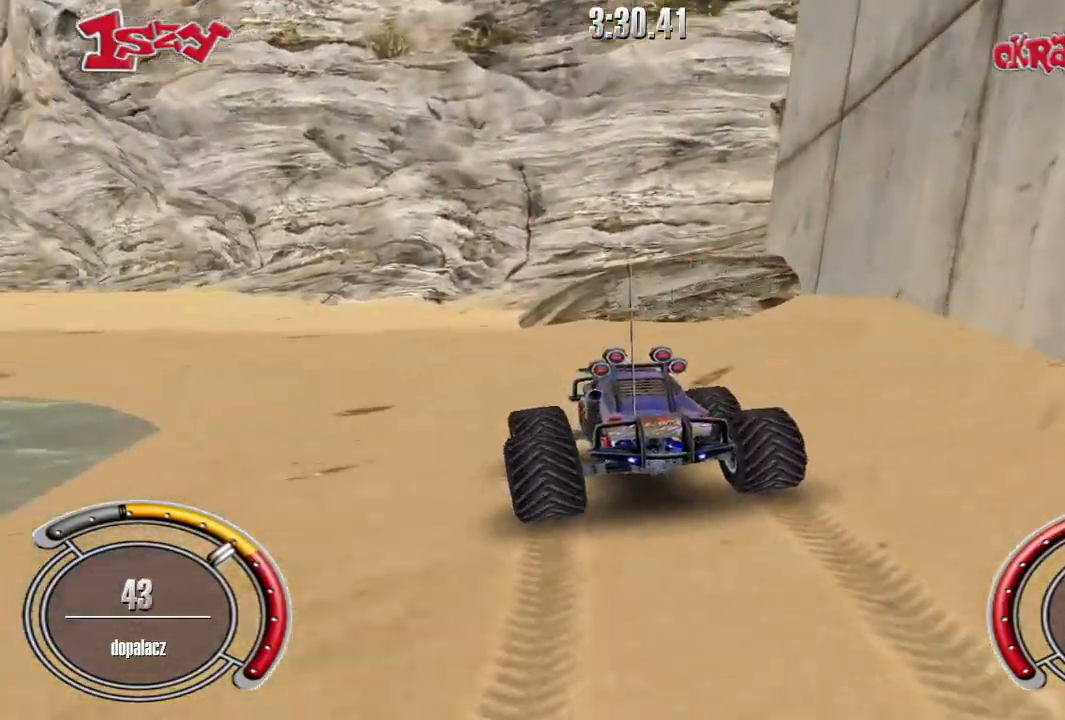
{"keys": ["left", "up"], "events": [[200, "up", "down"], [300, "left", "up"], [460, "left", "down"]]}
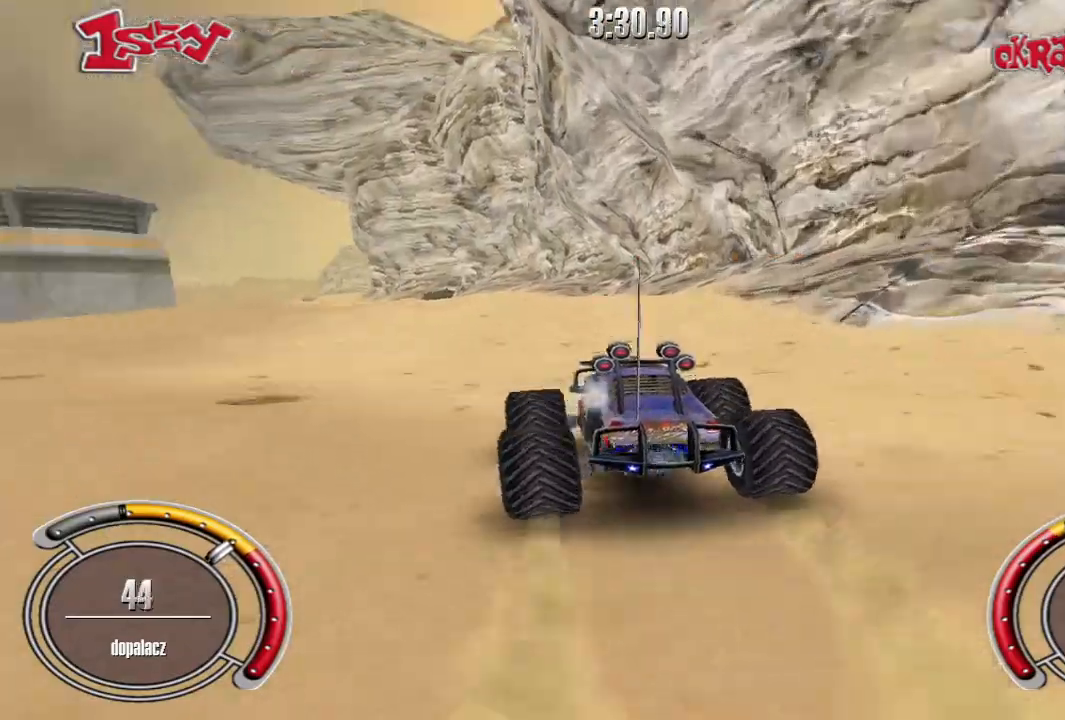
{"keys": ["up"], "events": [[180, "left", "up"], [280, "left", "down"], [380, "left", "up"]]}
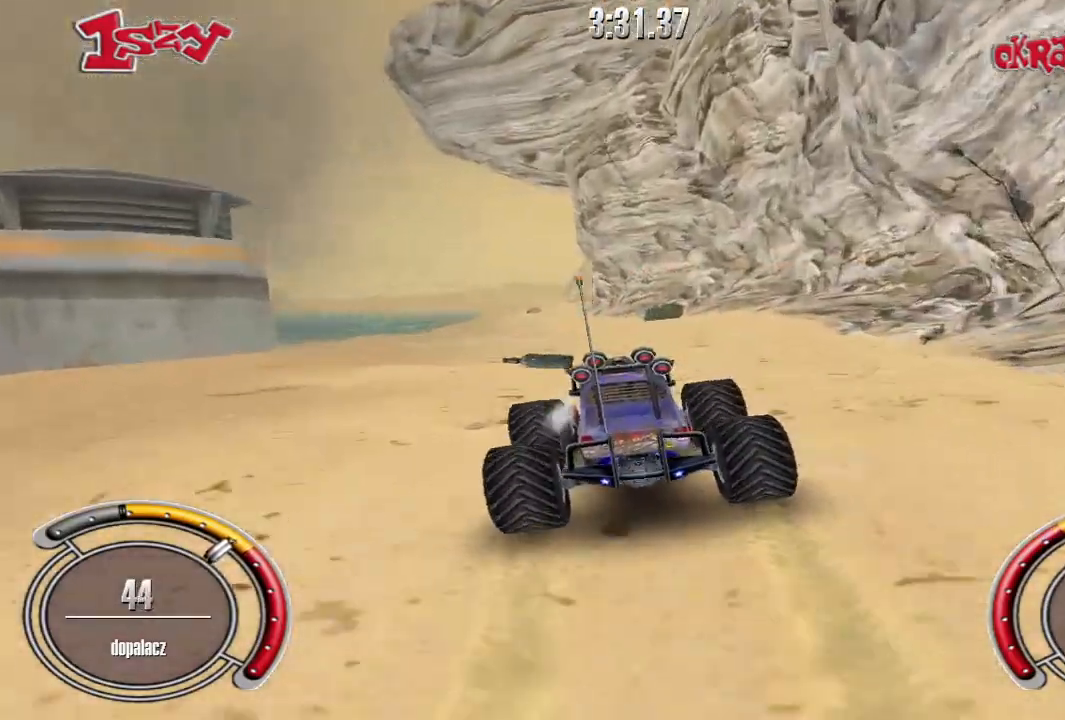
{"keys": [], "events": [[20, "left", "down"], [100, "left", "up"], [100, "up", "up"]]}
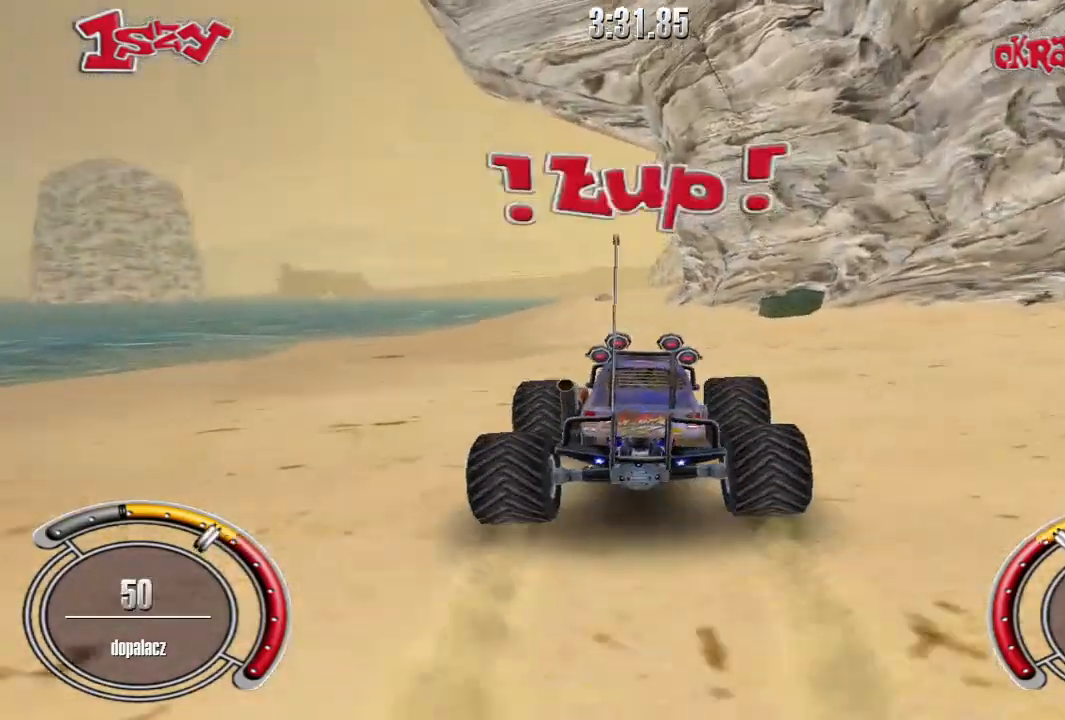
{"keys": ["shift", "up"], "events": [[20, "up", "down"], [300, "left", "down"], [400, "left", "up"], [440, "shift", "down"]]}
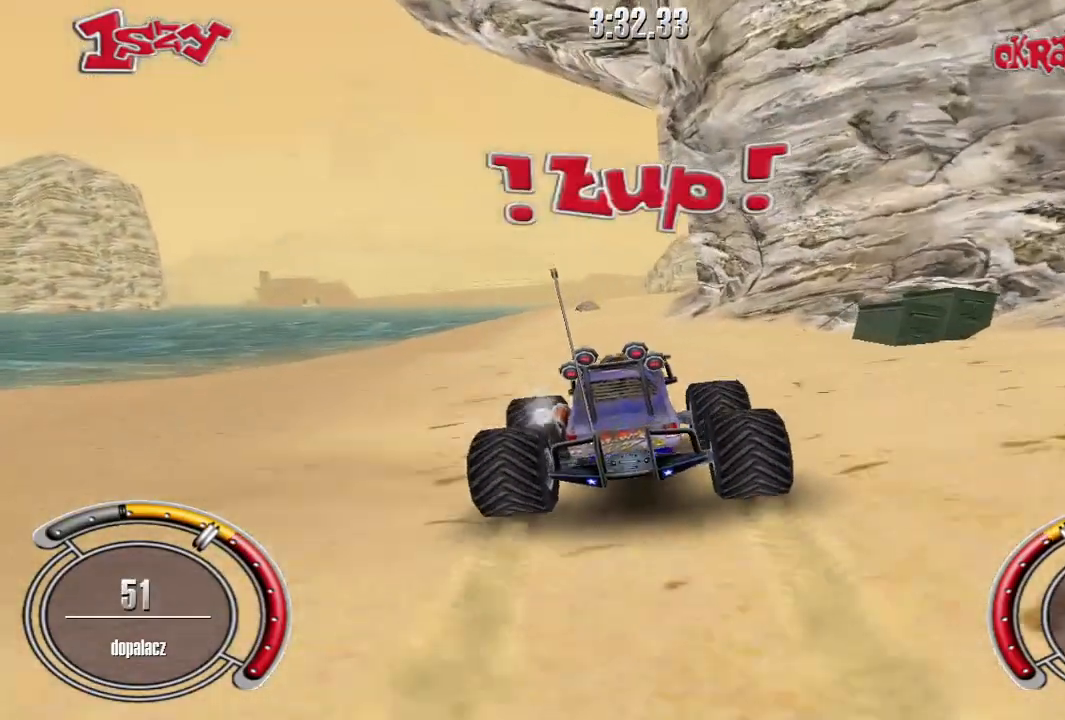
{"keys": ["up"], "events": [[340, "left", "down"], [440, "left", "up"], [500, "shift", "up"]]}
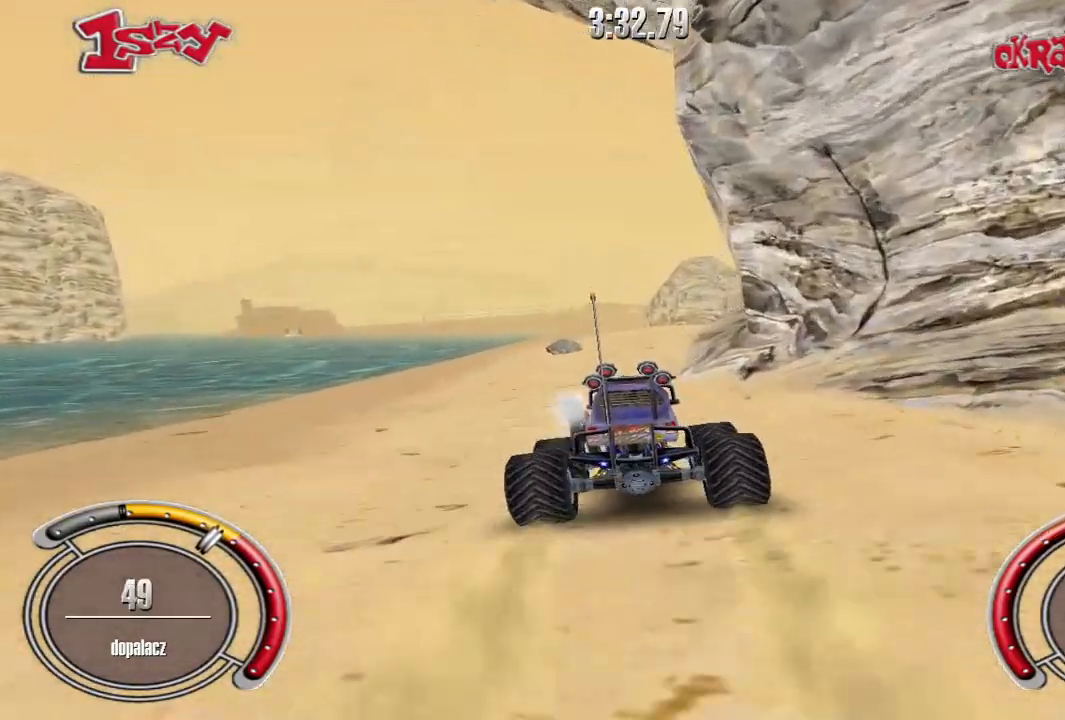
{"keys": ["right", "shift", "up"], "events": [[260, "right", "down"], [360, "shift", "down"]]}
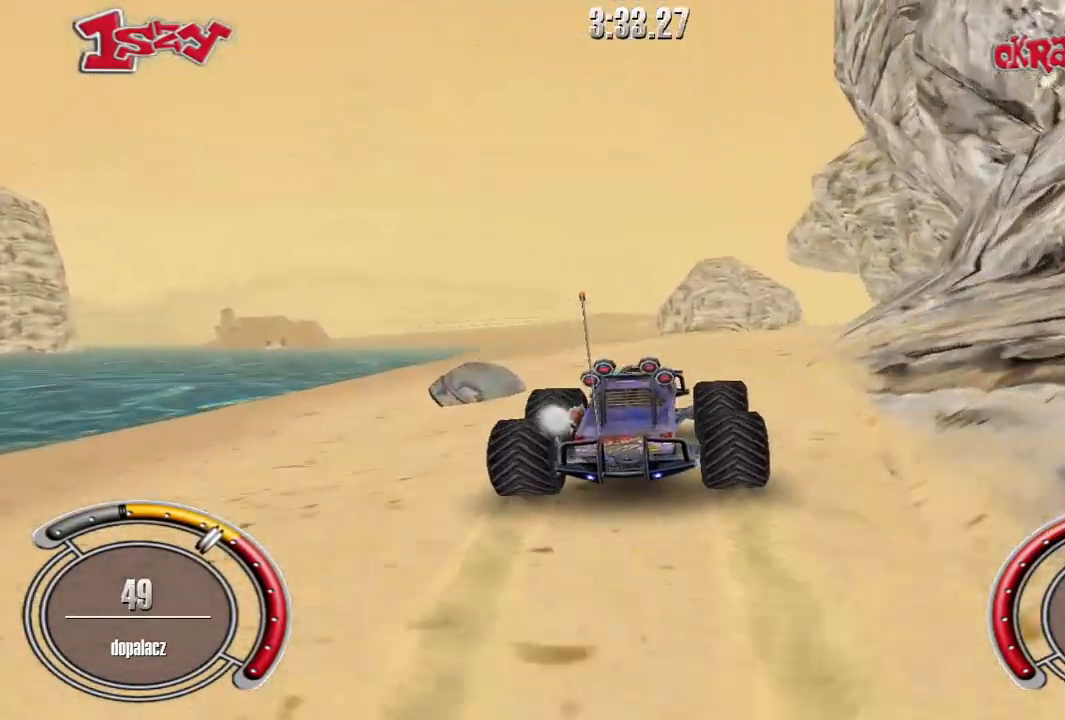
{"keys": ["up"], "events": [[60, "right", "up"], [140, "right", "down"], [320, "shift", "up"], [340, "right", "up"]]}
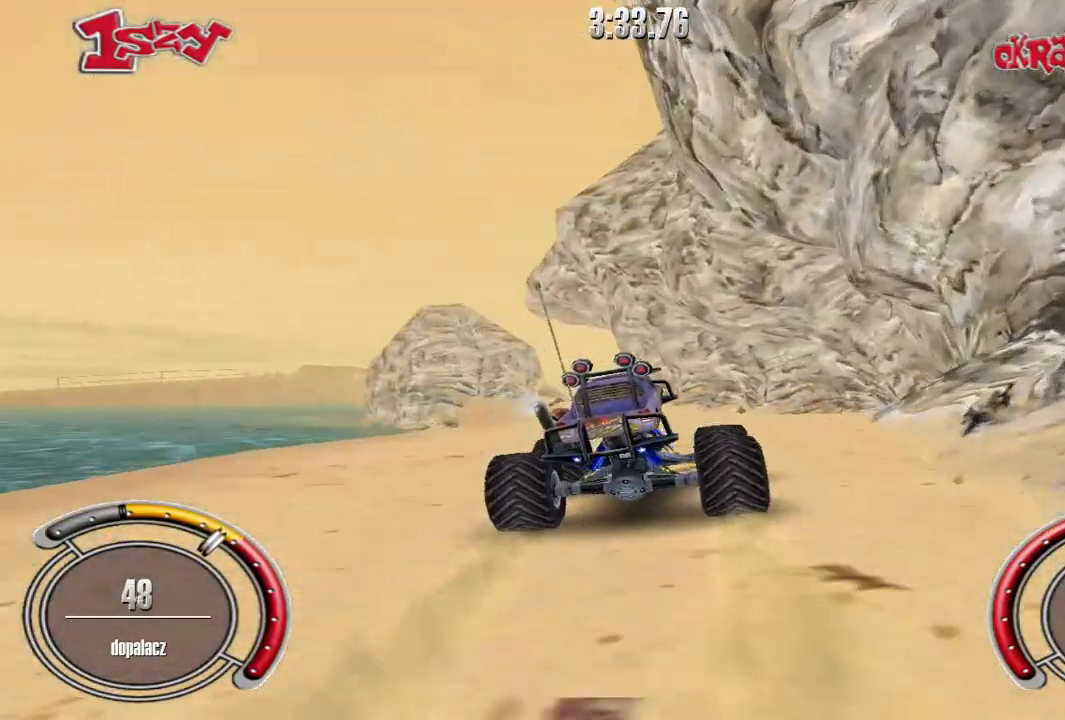
{"keys": [], "events": [[100, "up", "up"]]}
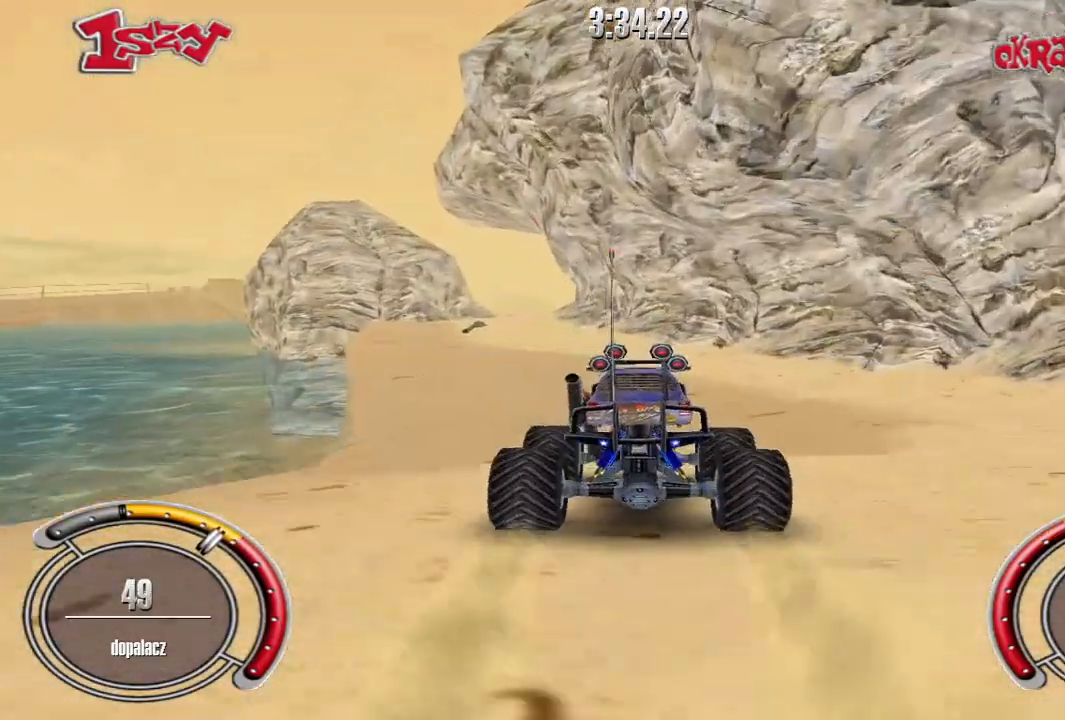
{"keys": ["left", "shift", "up"], "events": [[20, "up", "down"], [160, "shift", "down"], [440, "left", "down"]]}
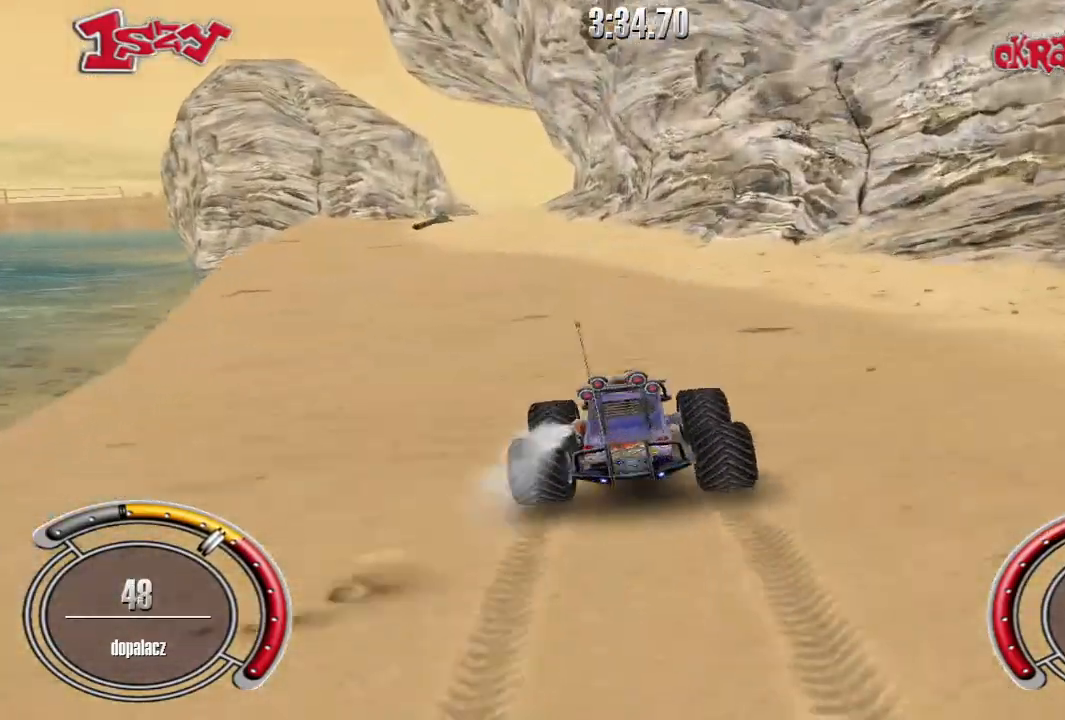
{"keys": ["shift", "up"], "events": [[100, "left", "up"], [280, "left", "down"], [400, "left", "up"]]}
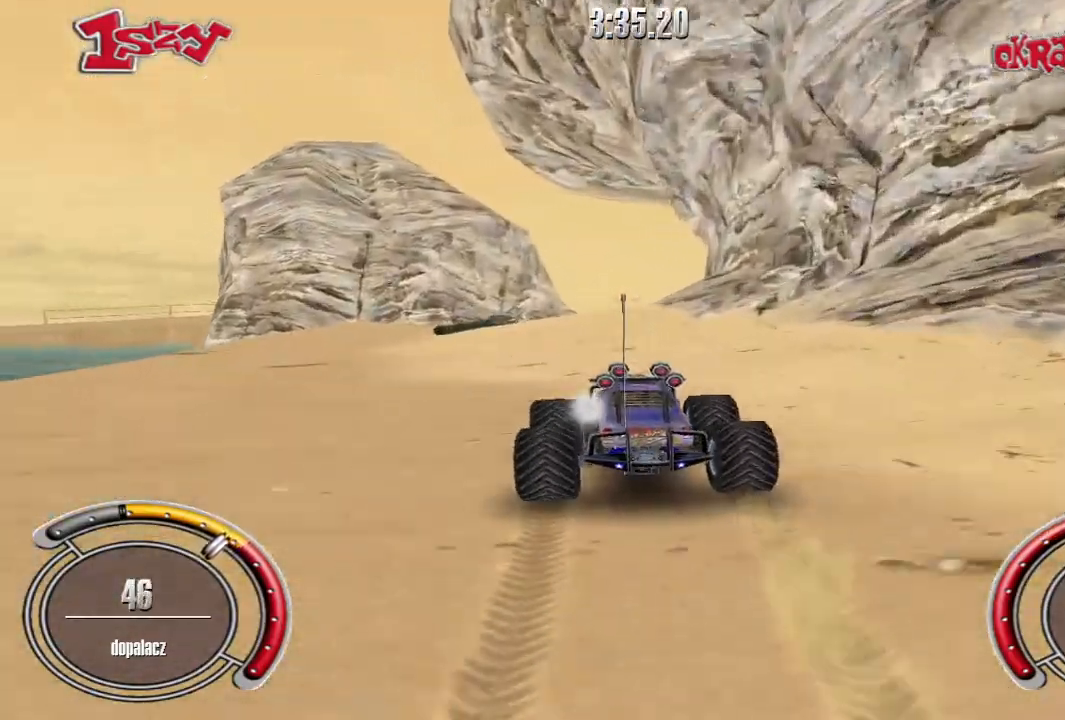
{"keys": ["shift", "up"], "events": [[20, "left", "down"], [100, "left", "up"], [360, "right", "down"], [480, "right", "up"]]}
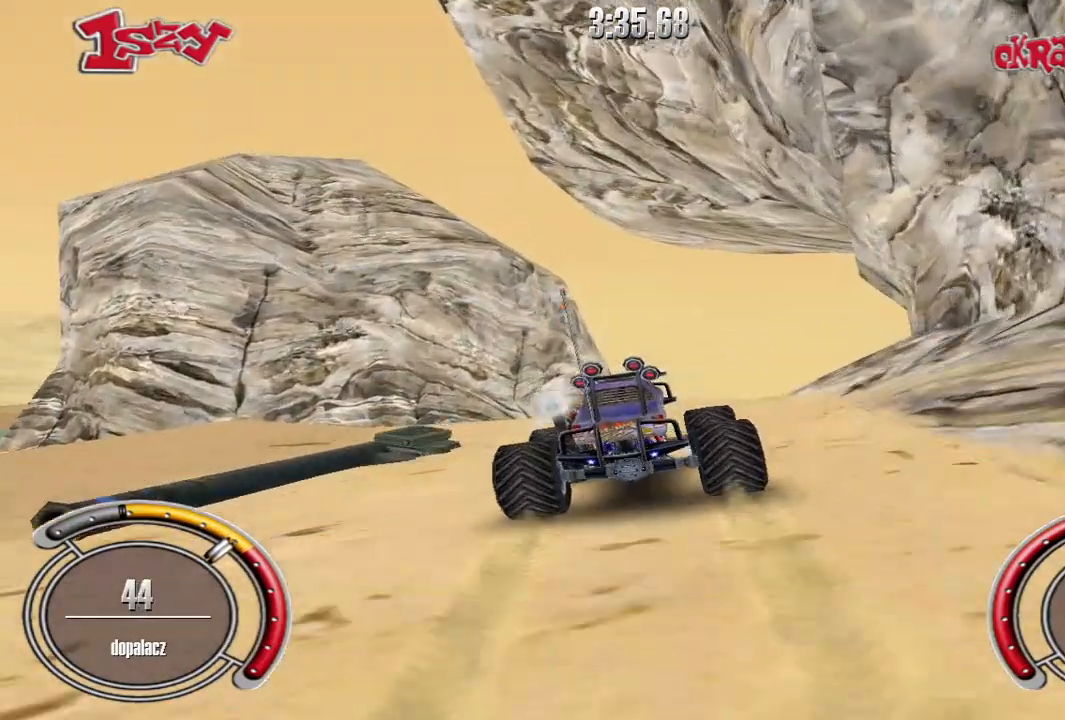
{"keys": ["right", "shift", "up"], "events": [[120, "right", "down"], [340, "right", "up"], [400, "right", "down"]]}
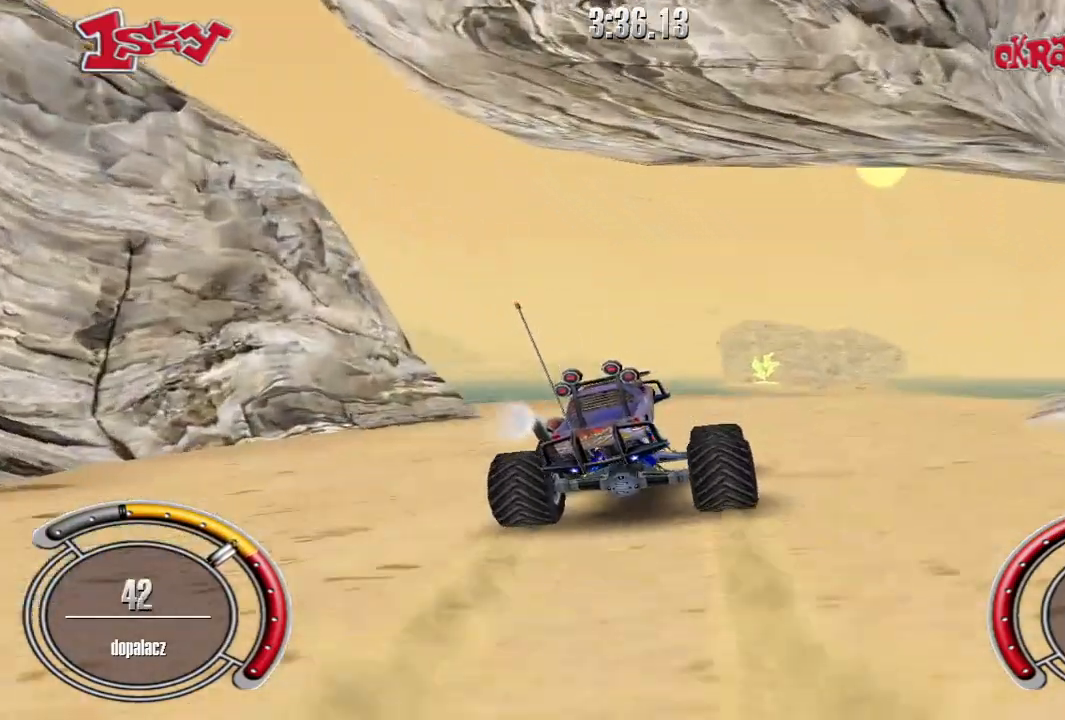
{"keys": ["shift", "up"], "events": [[80, "right", "up"]]}
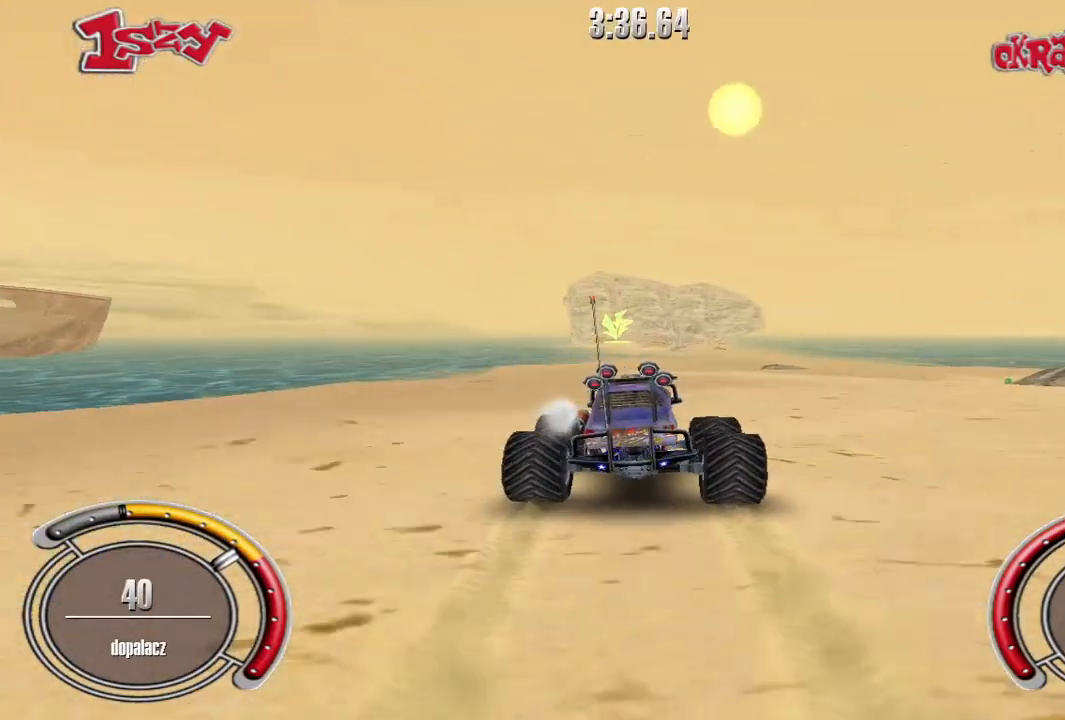
{"keys": ["shift", "up"], "events": [[180, "right", "down"], [320, "right", "up"]]}
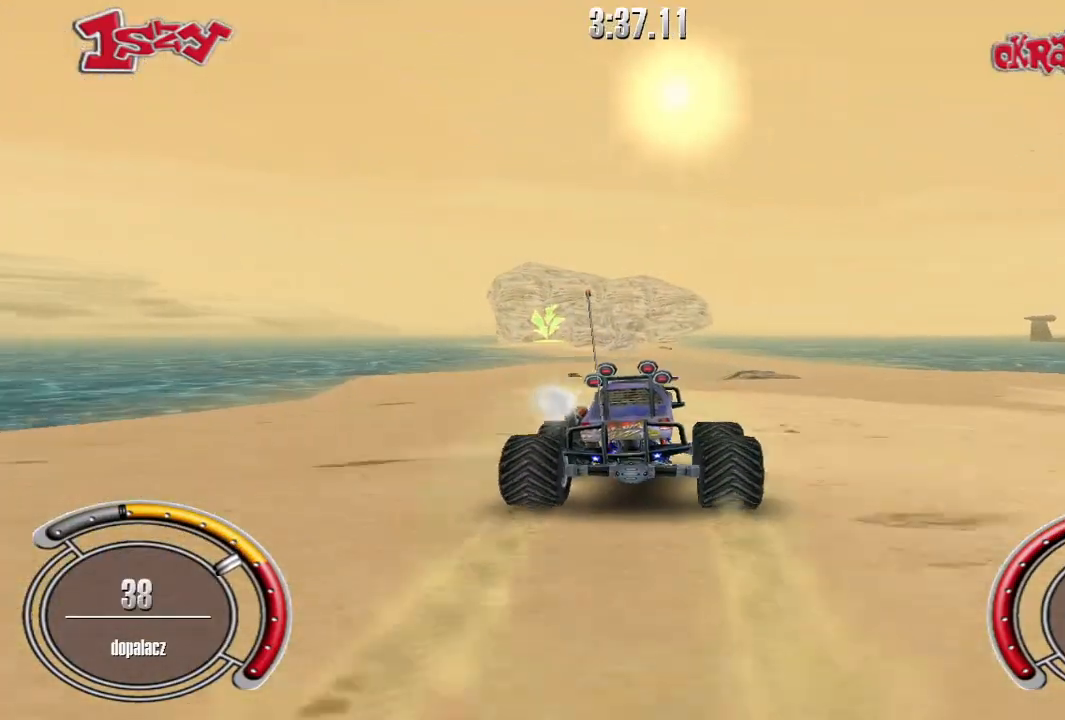
{"keys": ["shift", "up"], "events": [[120, "left", "down"], [240, "left", "up"]]}
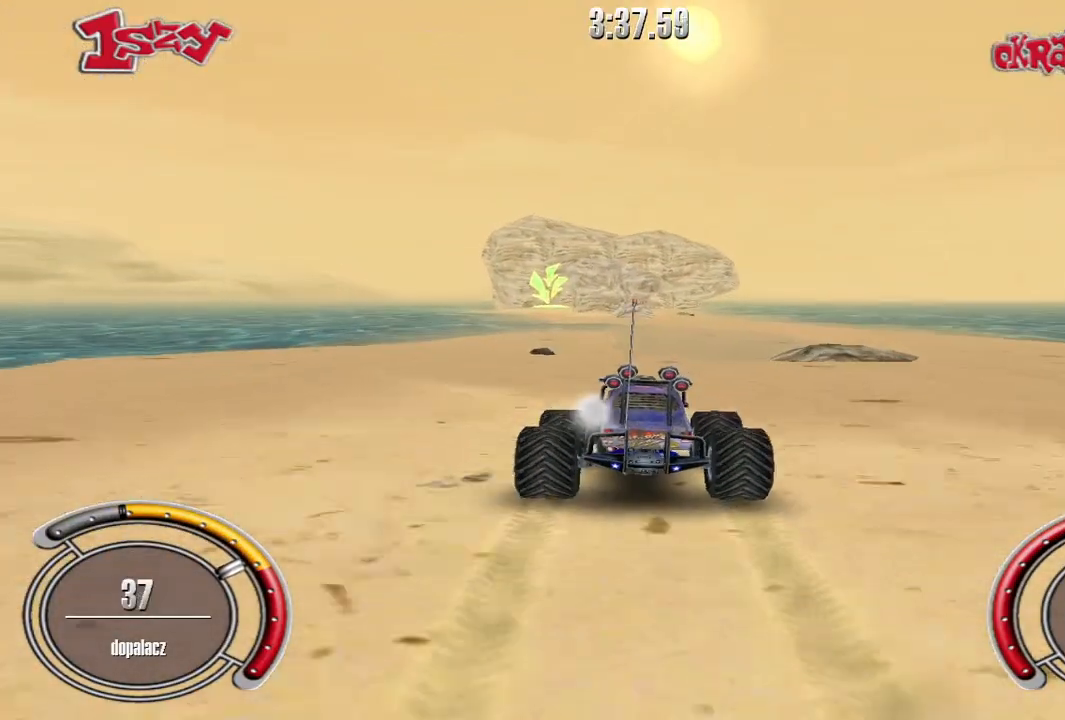
{"keys": ["shift", "up"], "events": [[100, "left", "down"], [200, "left", "up"], [380, "left", "down"], [500, "left", "up"]]}
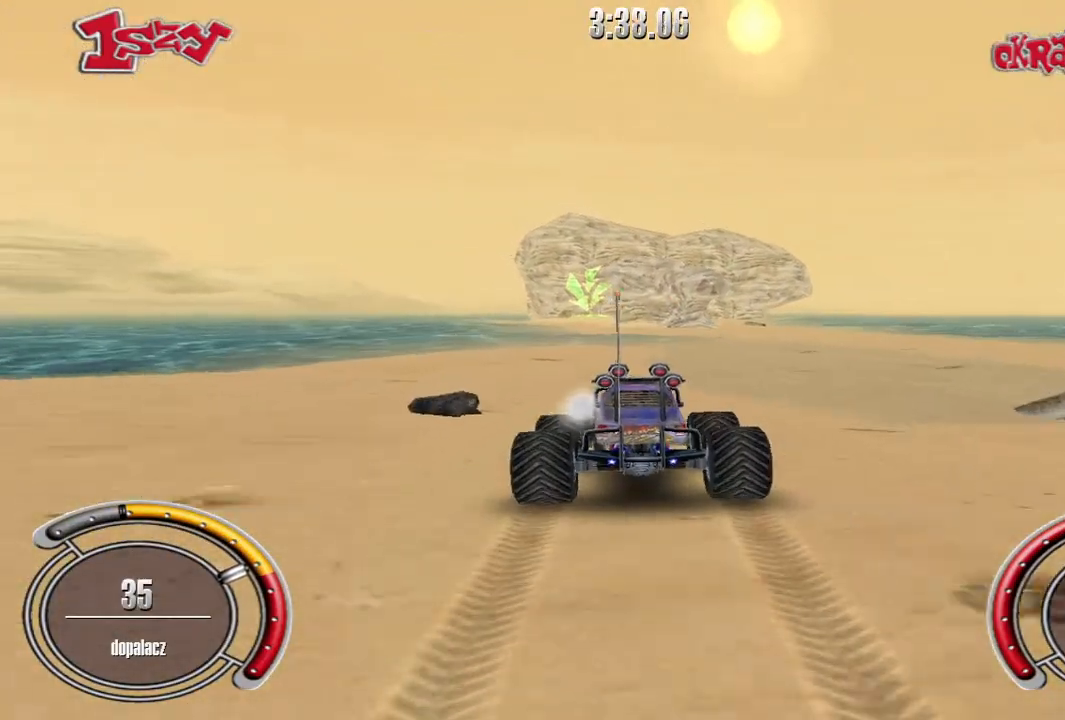
{"keys": ["shift", "up"], "events": [[280, "right", "down"], [380, "right", "up"]]}
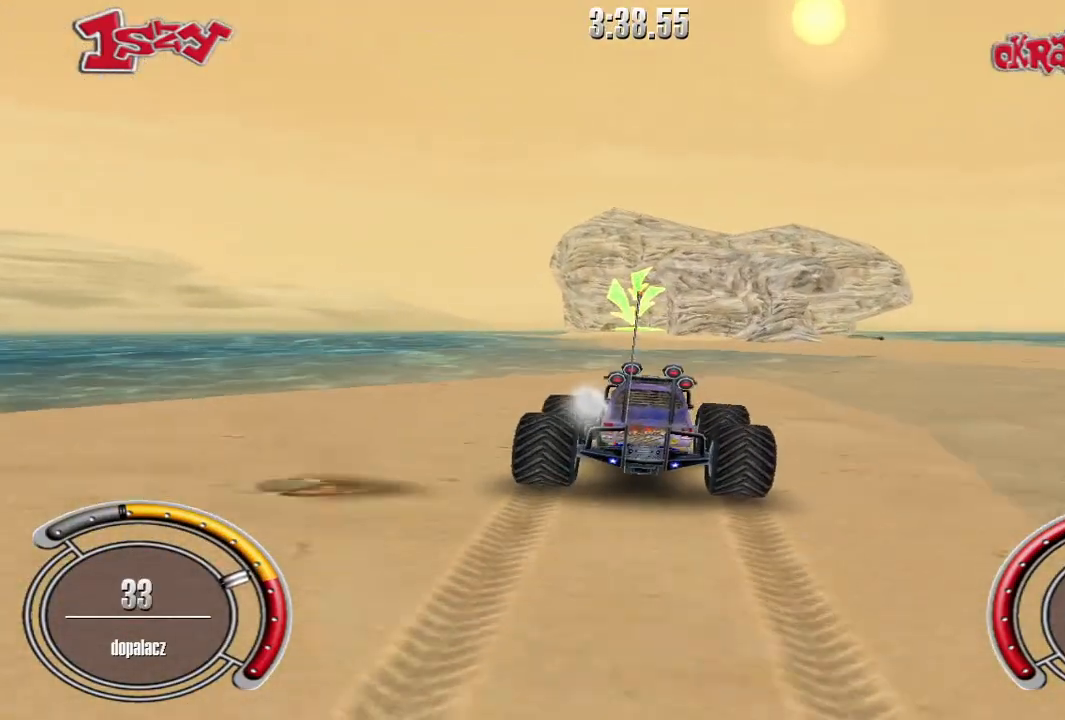
{"keys": ["up"], "events": [[140, "shift", "up"], [200, "space", "down"], [320, "space", "up"]]}
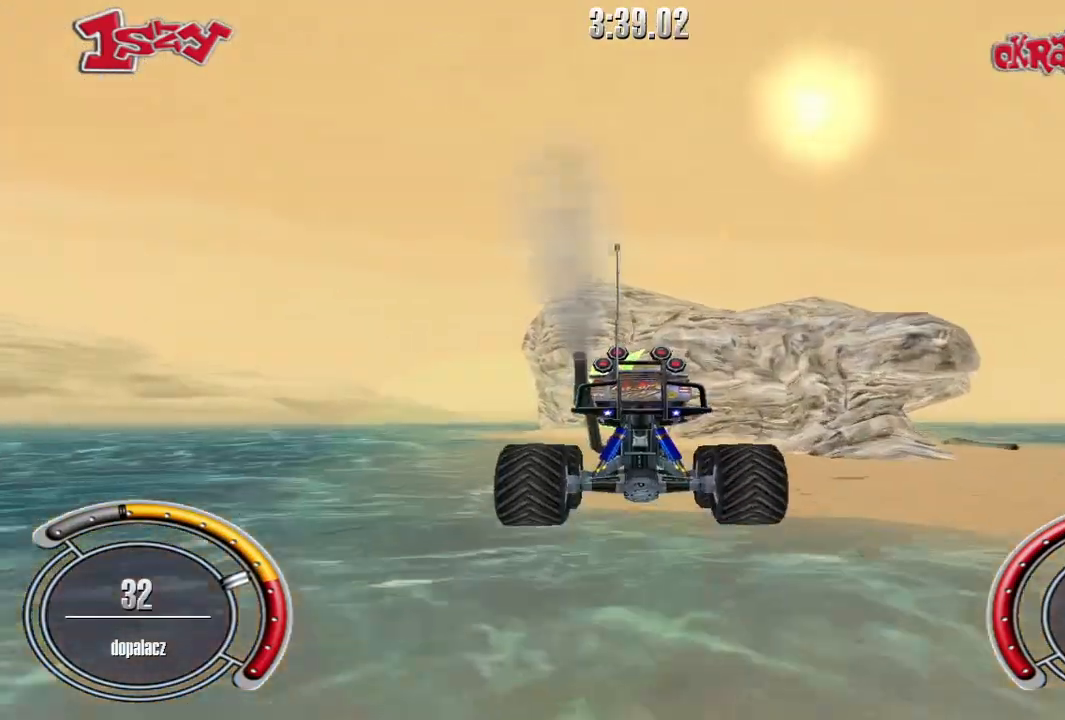
{"keys": ["shift", "up"], "events": [[440, "shift", "down"]]}
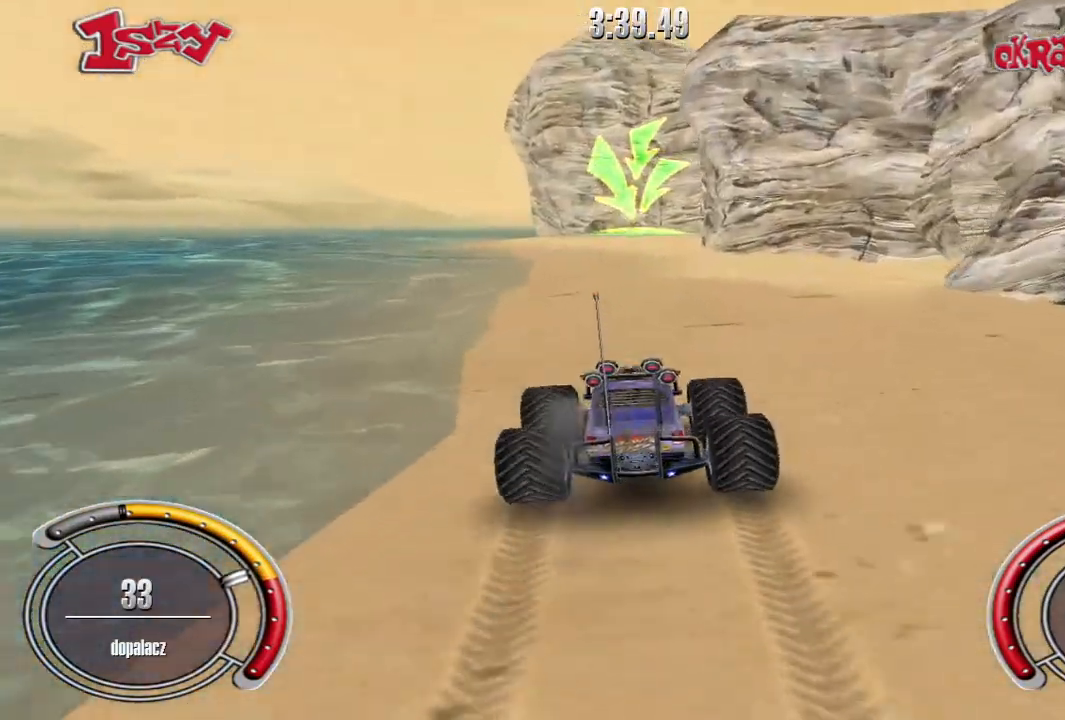
{"keys": ["right", "up"], "events": [[20, "right", "down"], [120, "right", "up"], [180, "left", "down"], [400, "left", "up"], [480, "shift", "up"], [500, "right", "down"]]}
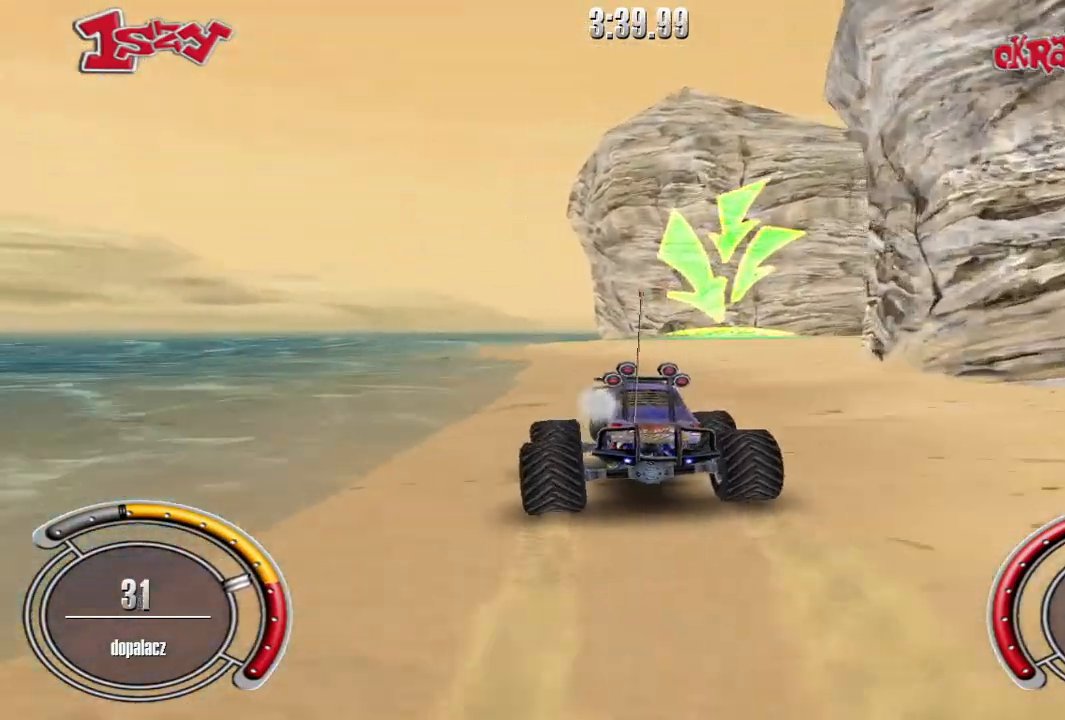
{"keys": ["down", "right"], "events": [[300, "up", "up"], [340, "down", "down"]]}
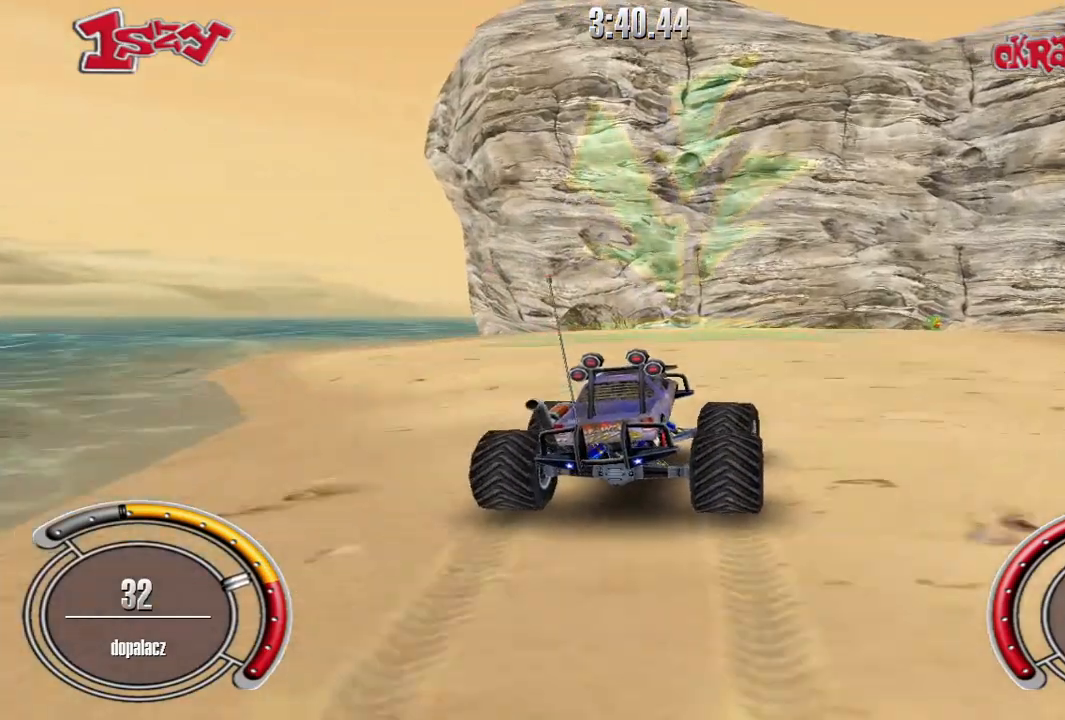
{"keys": ["right", "up"], "events": [[220, "down", "up"], [280, "up", "down"]]}
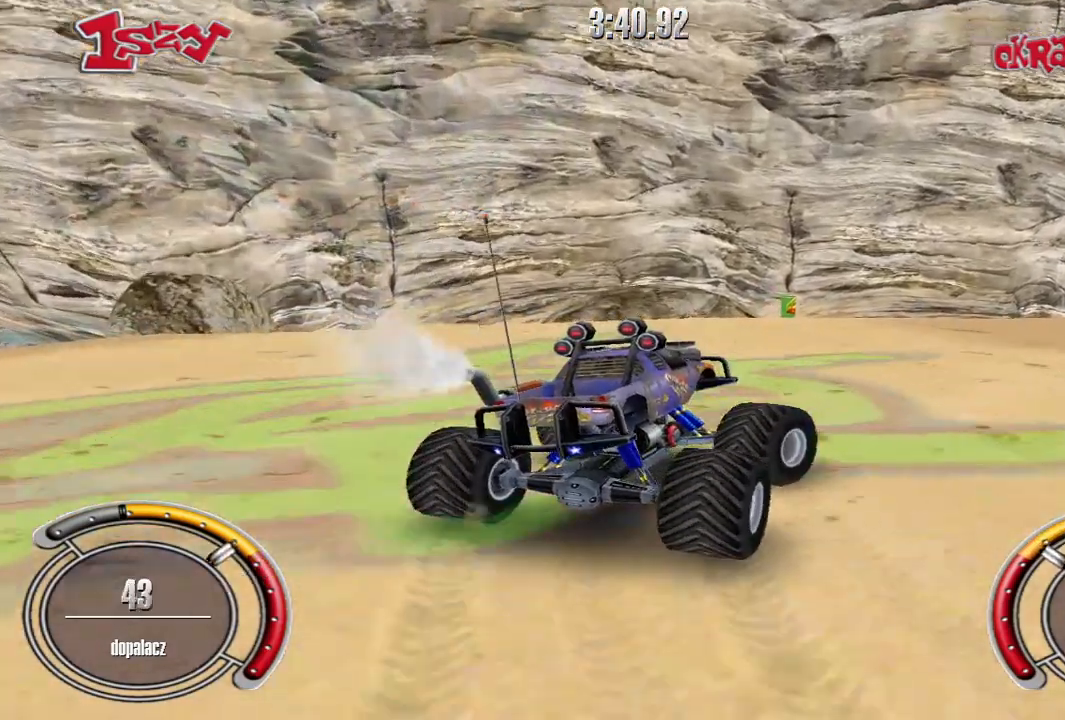
{"keys": ["right", "up"], "events": [[140, "up", "up"], [280, "up", "down"]]}
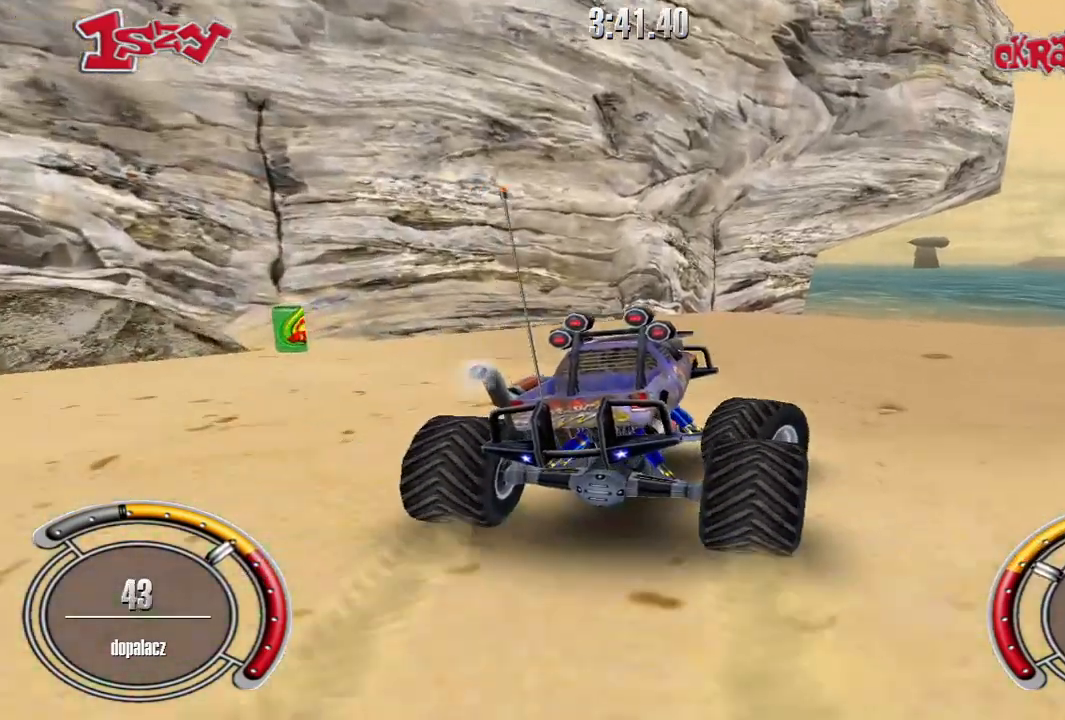
{"keys": ["right", "up"], "events": [[20, "up", "up"], [140, "up", "down"], [260, "up", "up"], [340, "up", "down"]]}
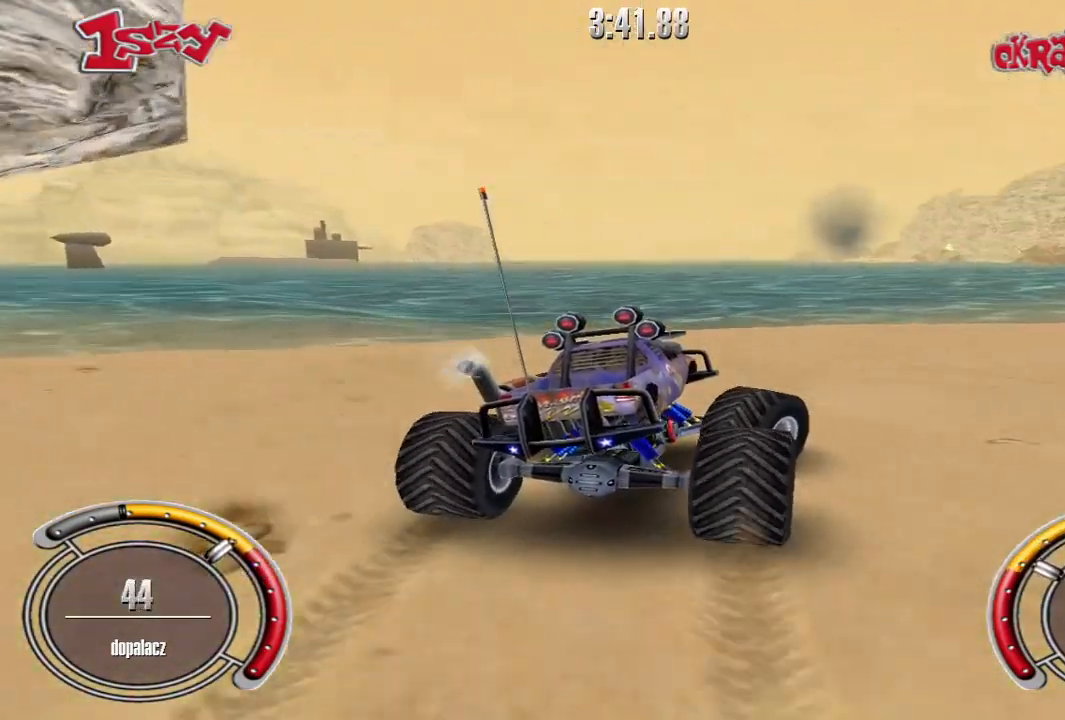
{"keys": ["shift", "up"], "events": [[40, "shift", "down"], [80, "right", "up"]]}
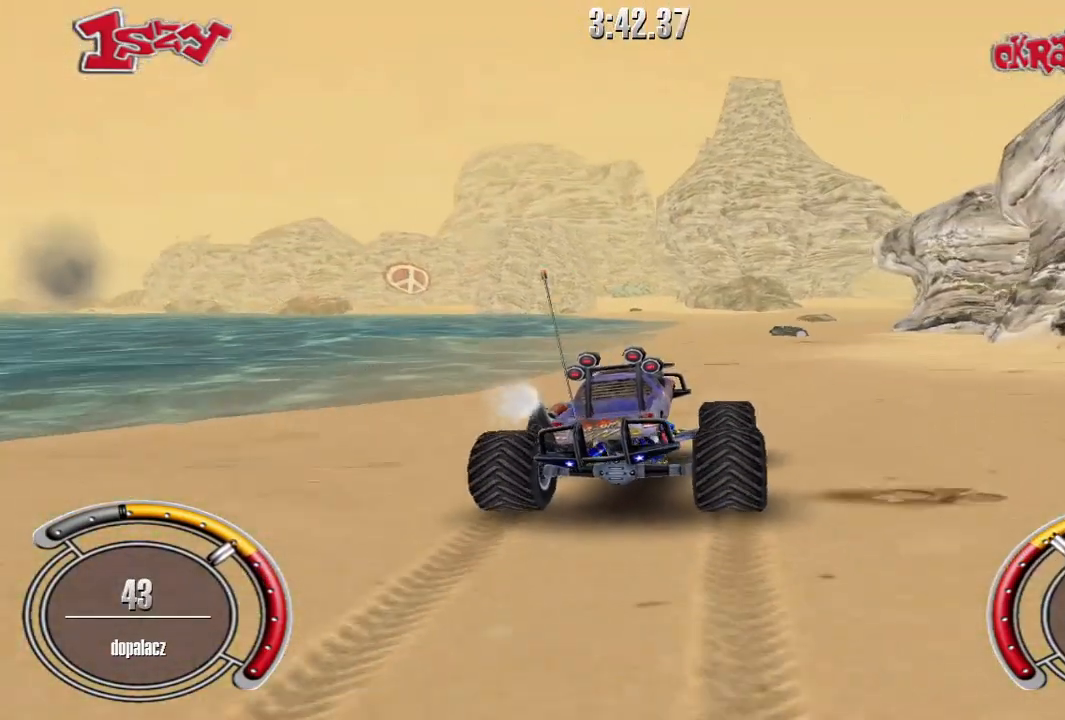
{"keys": ["shift", "up"], "events": []}